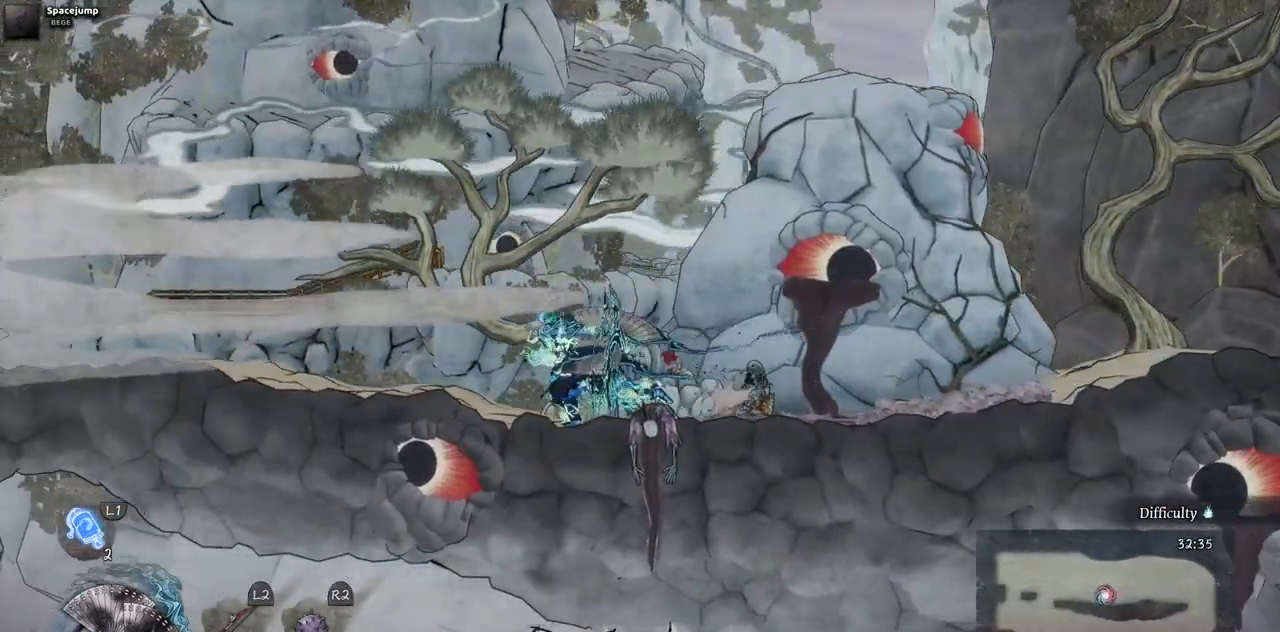
Gameplay with a controller (PlayStation layout); each line is a JSON object with the inputs held at the frame after it. "events" lists button and stick changes between this image and that frame as [ms after this image, input, new state], when the widget could be followed in between. Not read: L1 L3 R1 R2.
{"buttons": ["DPAD_LEFT"], "left_stick": "center", "right_stick": "center", "events": []}
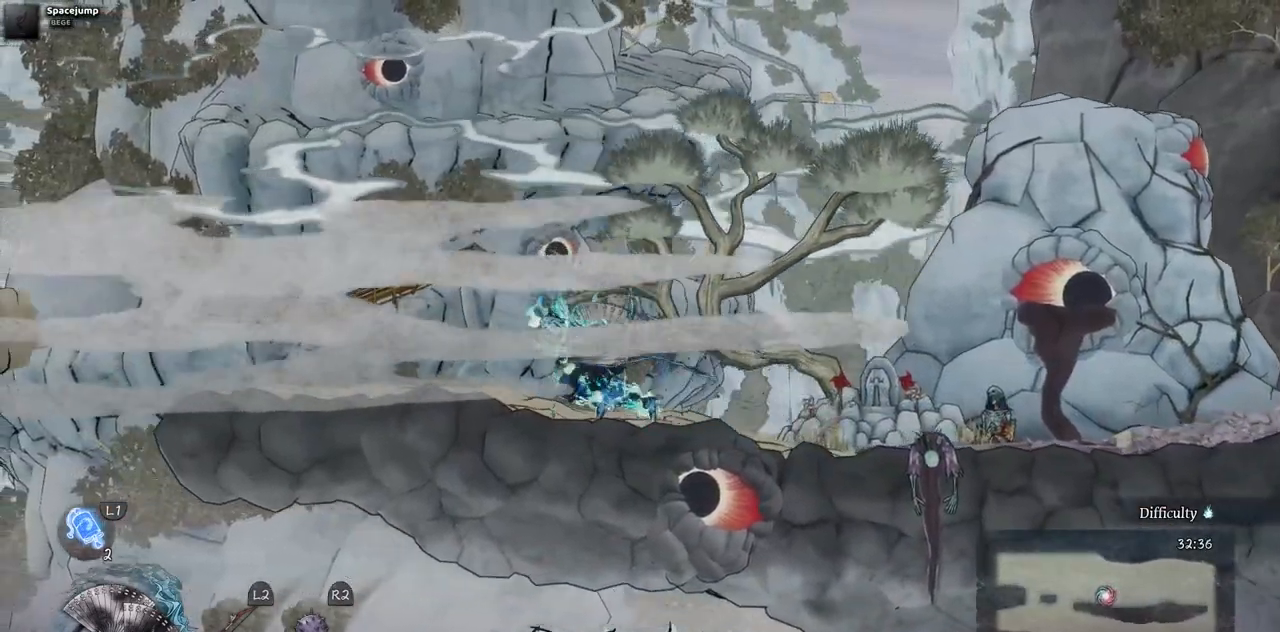
{"buttons": ["DPAD_LEFT"], "left_stick": "center", "right_stick": "center", "events": []}
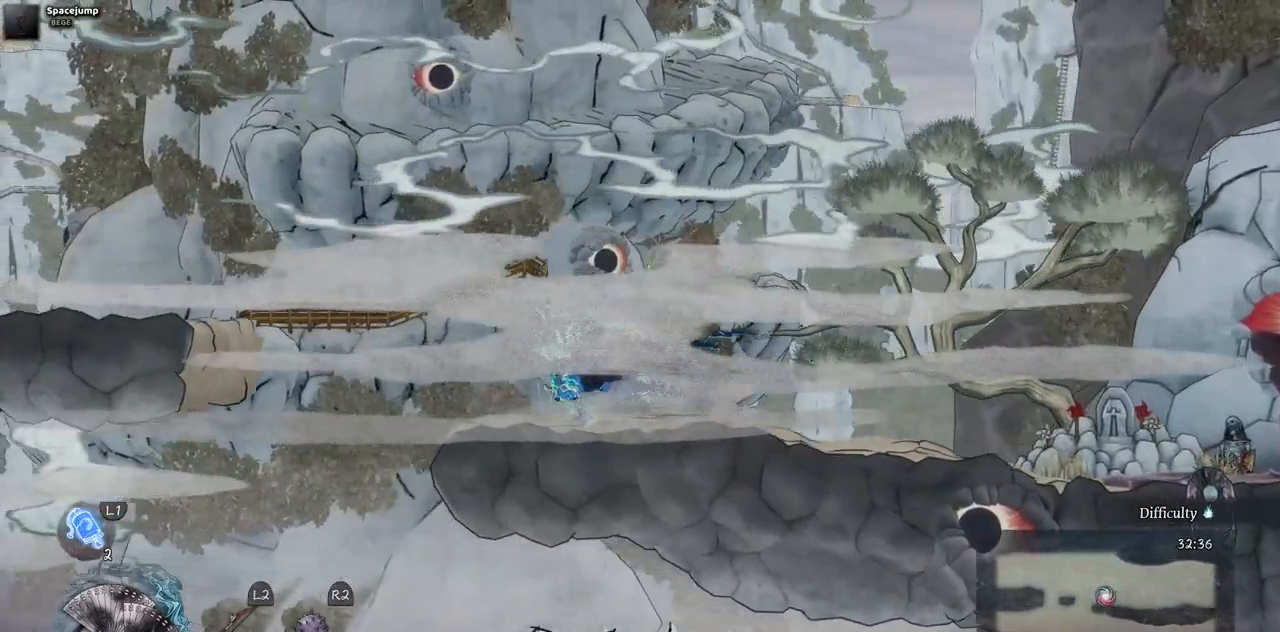
{"buttons": ["CROSS", "DPAD_LEFT"], "left_stick": "center", "right_stick": "center", "events": [[150, "CROSS", "down"]]}
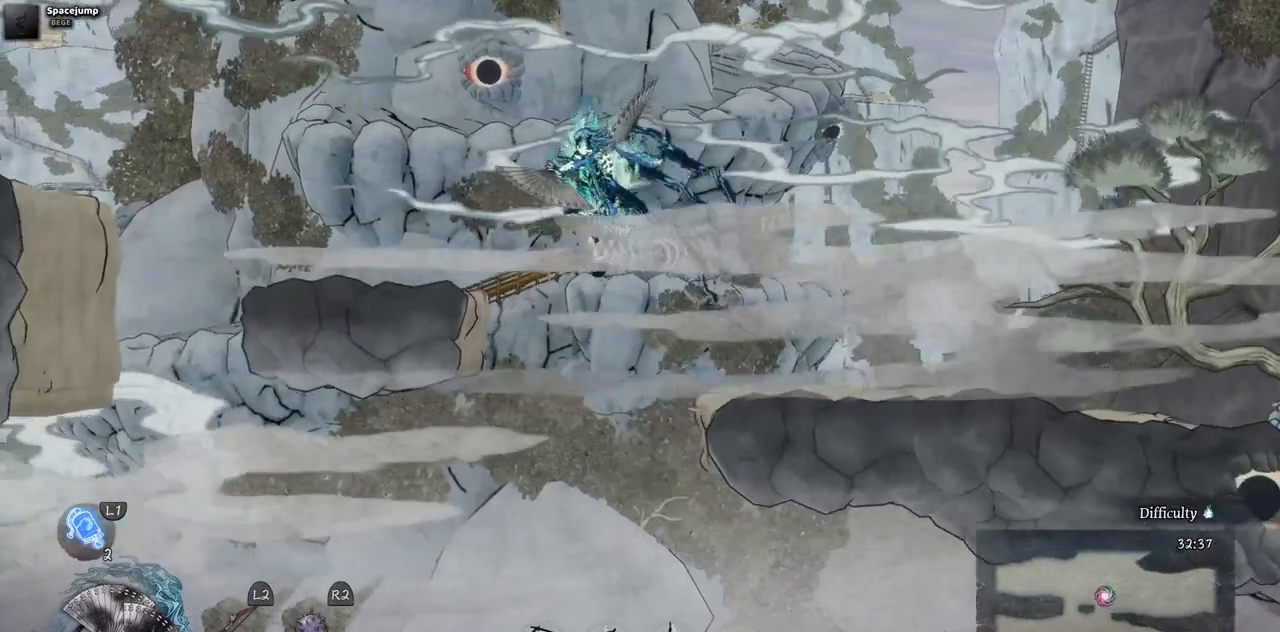
{"buttons": ["DPAD_LEFT"], "left_stick": "center", "right_stick": "center", "events": [[133, "CROSS", "up"]]}
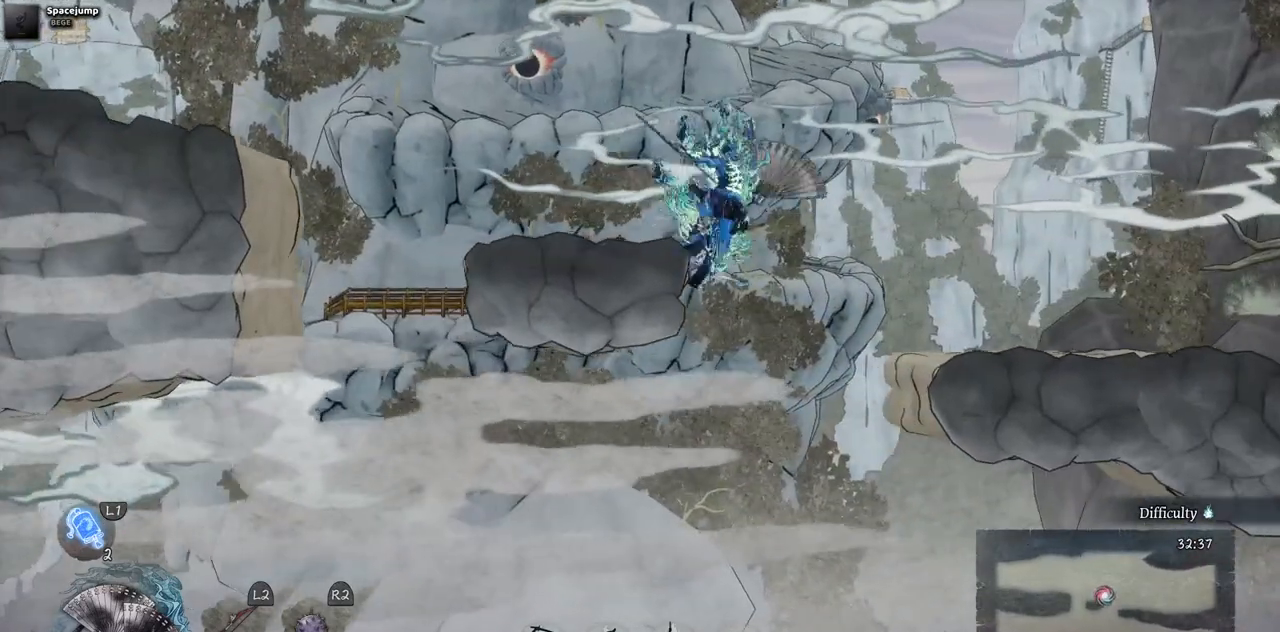
{"buttons": ["DPAD_LEFT"], "left_stick": "center", "right_stick": "center", "events": []}
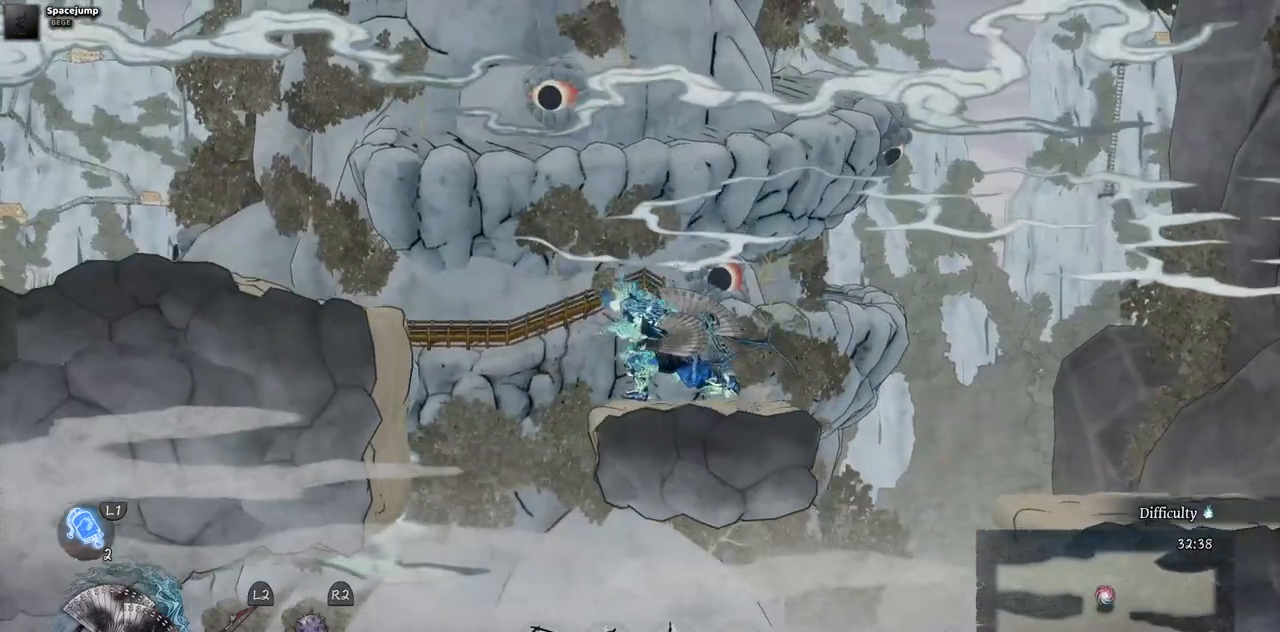
{"buttons": ["DPAD_LEFT"], "left_stick": "center", "right_stick": "center", "events": [[17, "CROSS", "down"], [383, "CROSS", "up"]]}
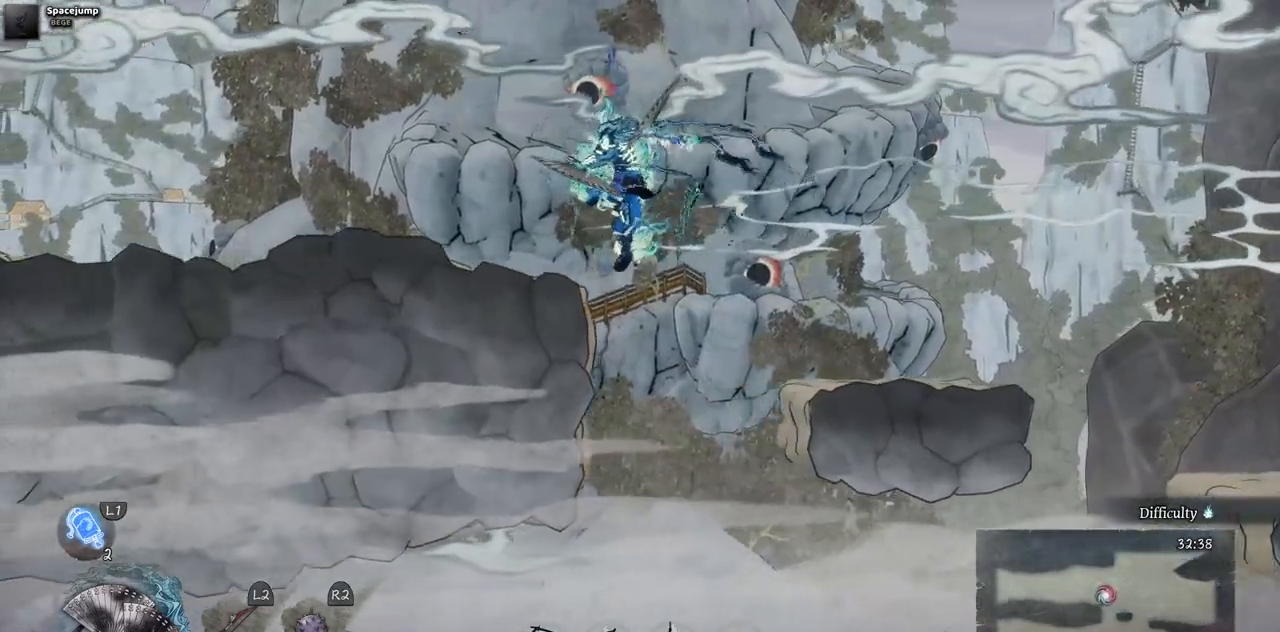
{"buttons": ["DPAD_LEFT"], "left_stick": "center", "right_stick": "center", "events": []}
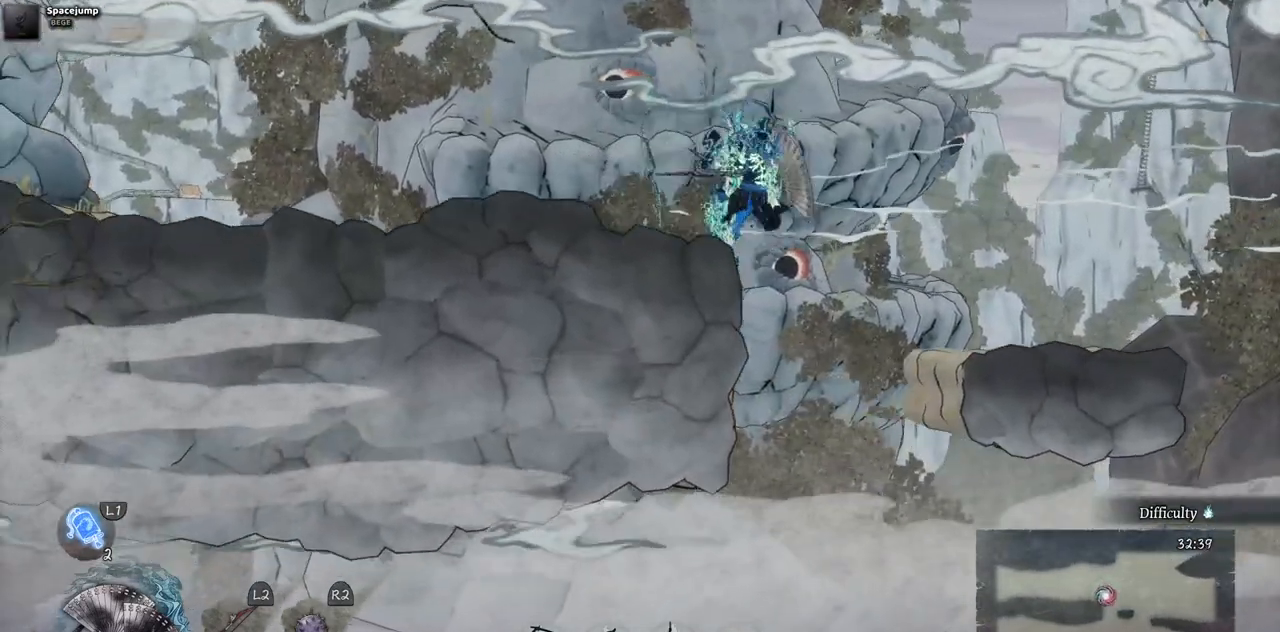
{"buttons": ["DPAD_LEFT"], "left_stick": "center", "right_stick": "center", "events": []}
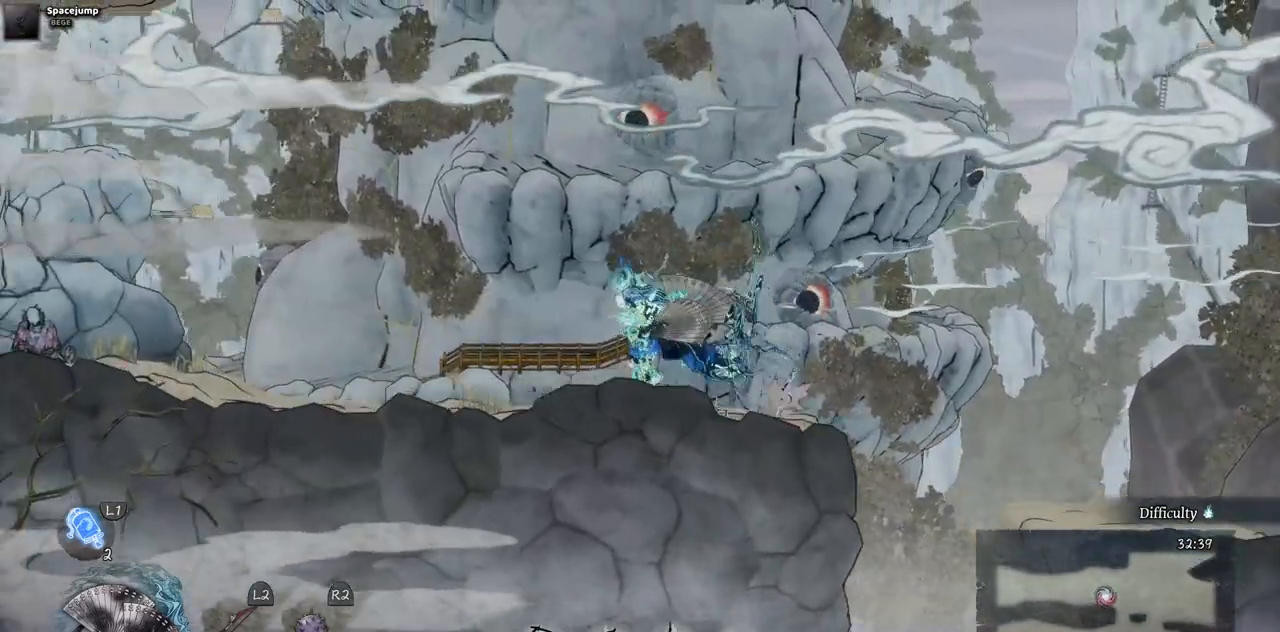
{"buttons": ["DPAD_LEFT"], "left_stick": "center", "right_stick": "center", "events": []}
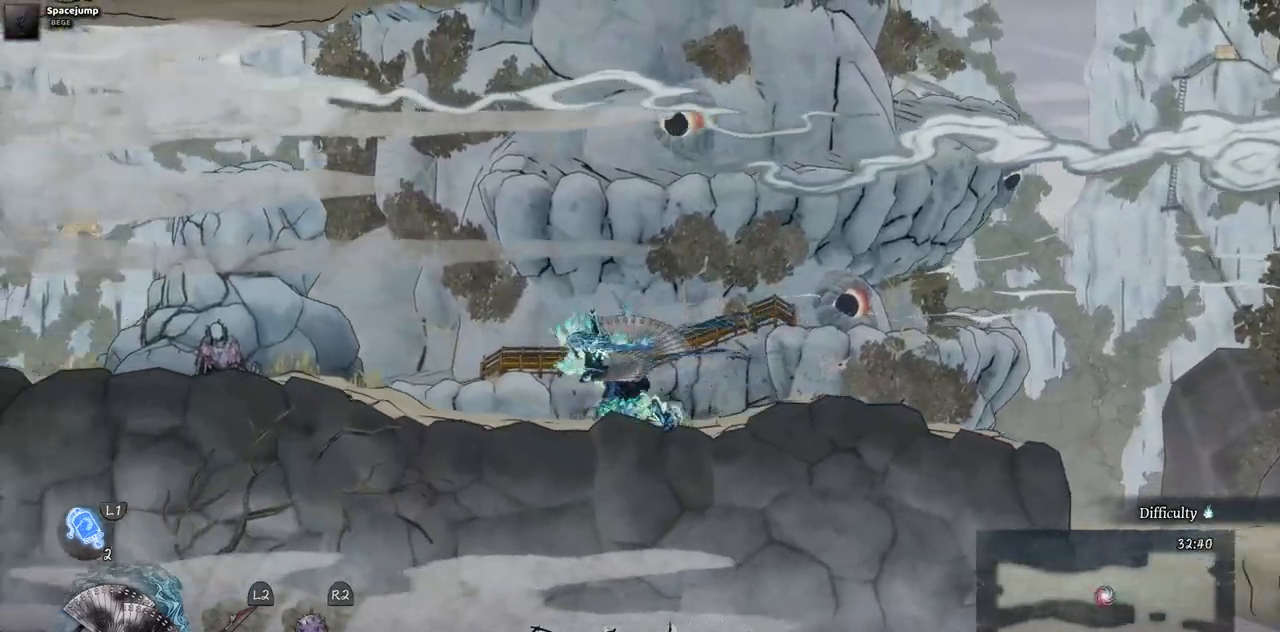
{"buttons": ["DPAD_LEFT"], "left_stick": "center", "right_stick": "center", "events": []}
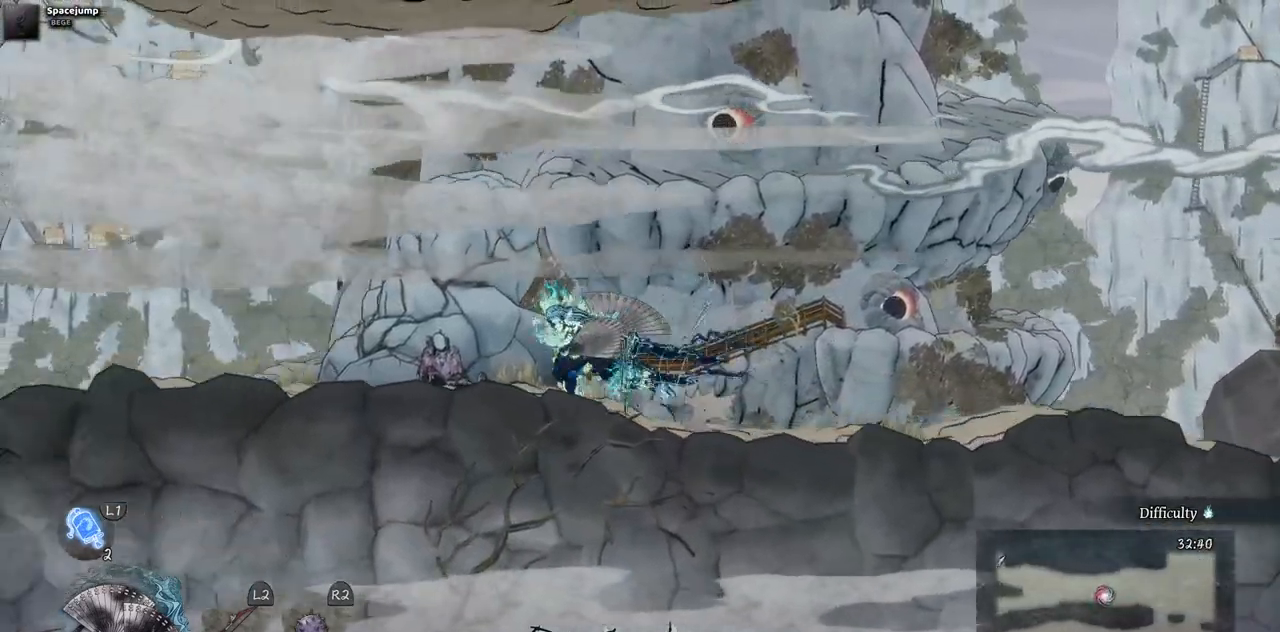
{"buttons": ["DPAD_LEFT"], "left_stick": "center", "right_stick": "center", "events": []}
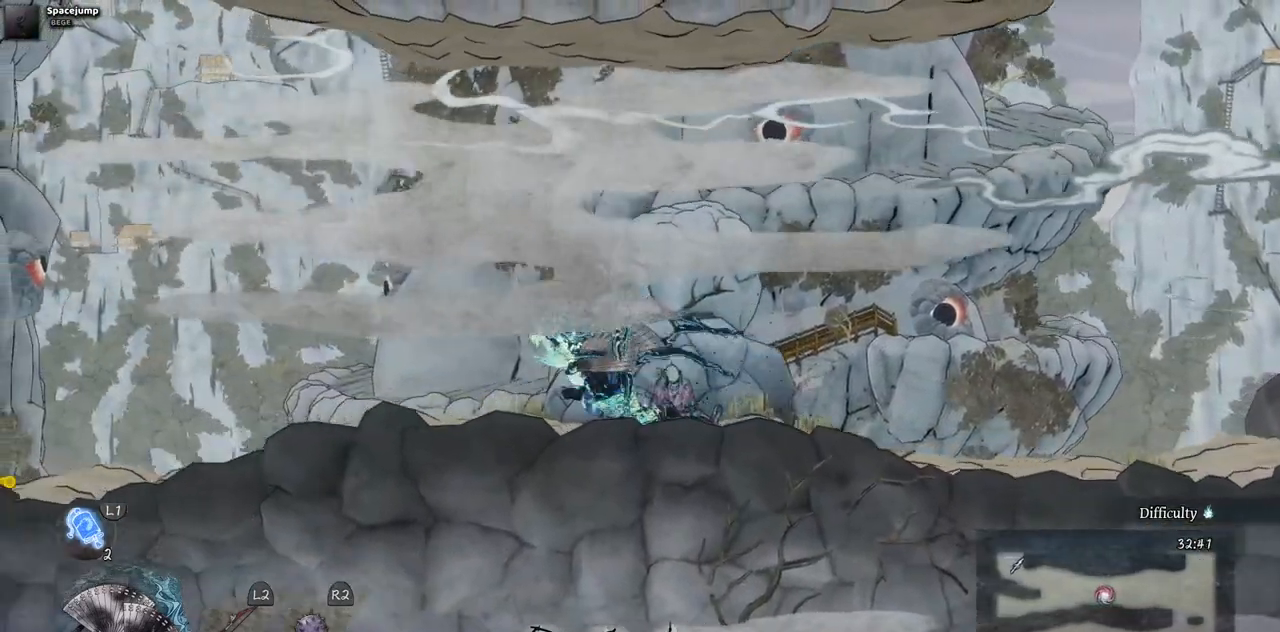
{"buttons": ["DPAD_LEFT"], "left_stick": "center", "right_stick": "center", "events": []}
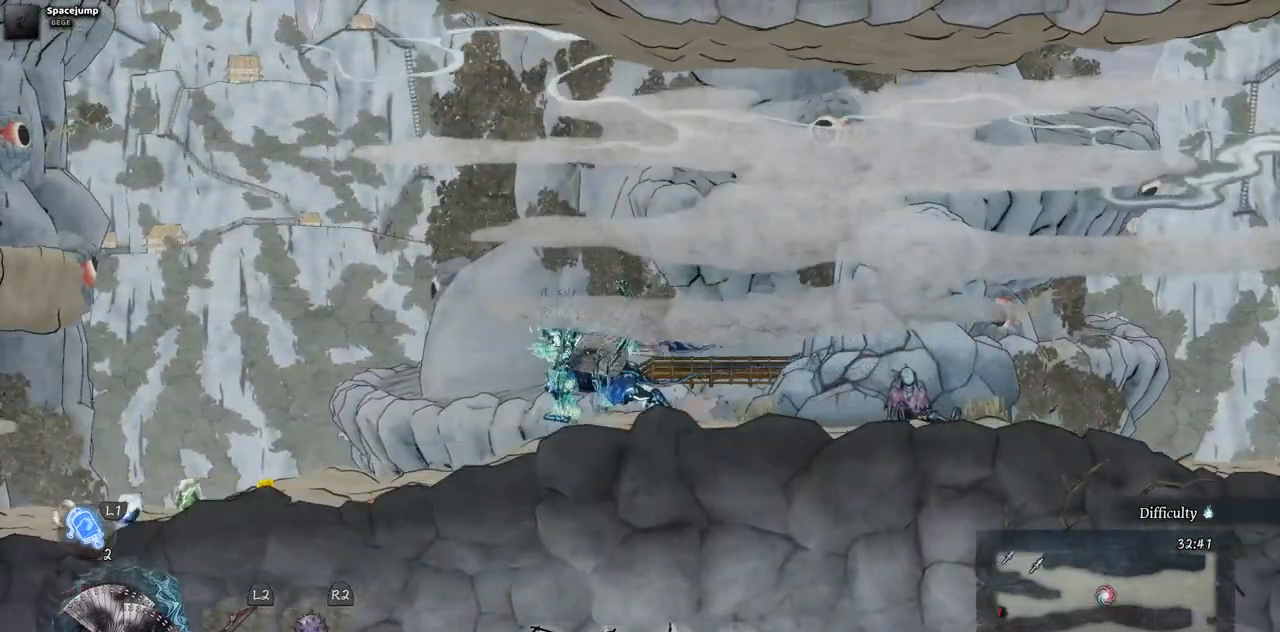
{"buttons": ["DPAD_LEFT"], "left_stick": "center", "right_stick": "center", "events": []}
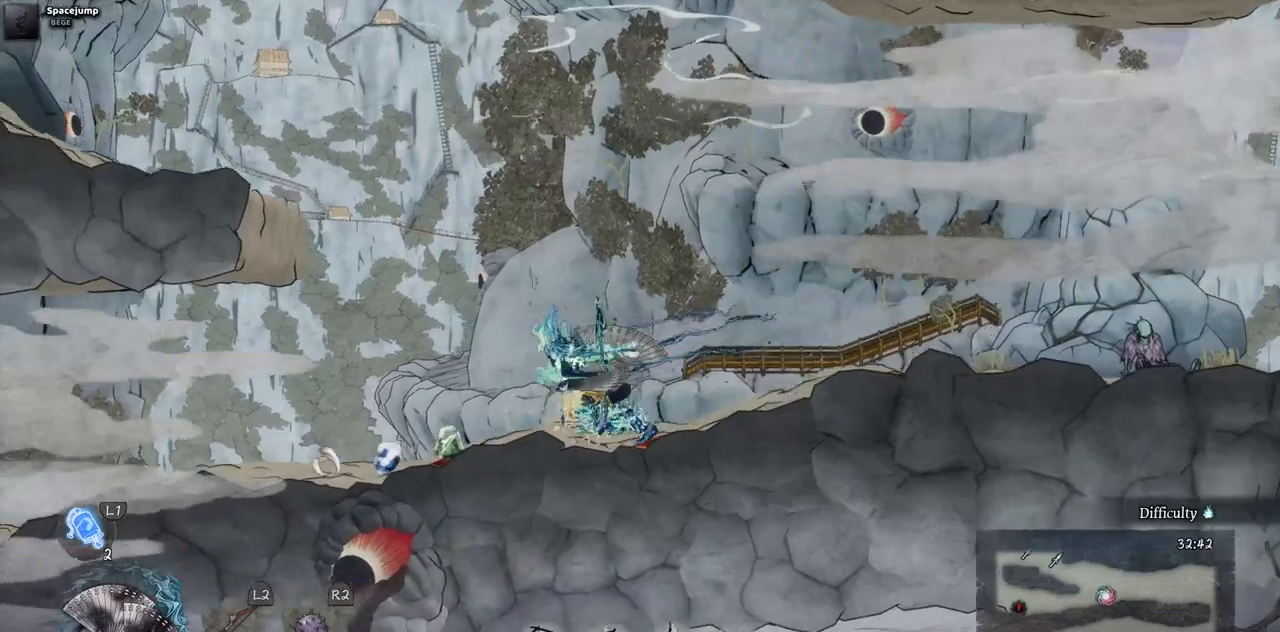
{"buttons": ["DPAD_LEFT"], "left_stick": "center", "right_stick": "center", "events": []}
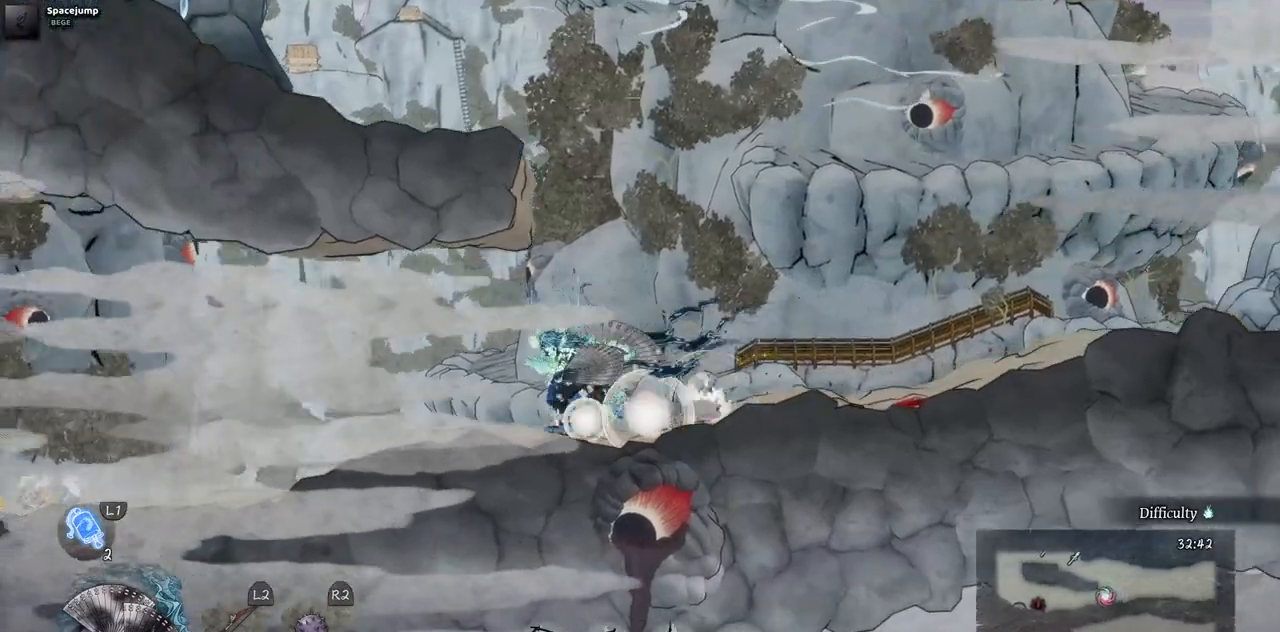
{"buttons": ["DPAD_LEFT"], "left_stick": "center", "right_stick": "center", "events": []}
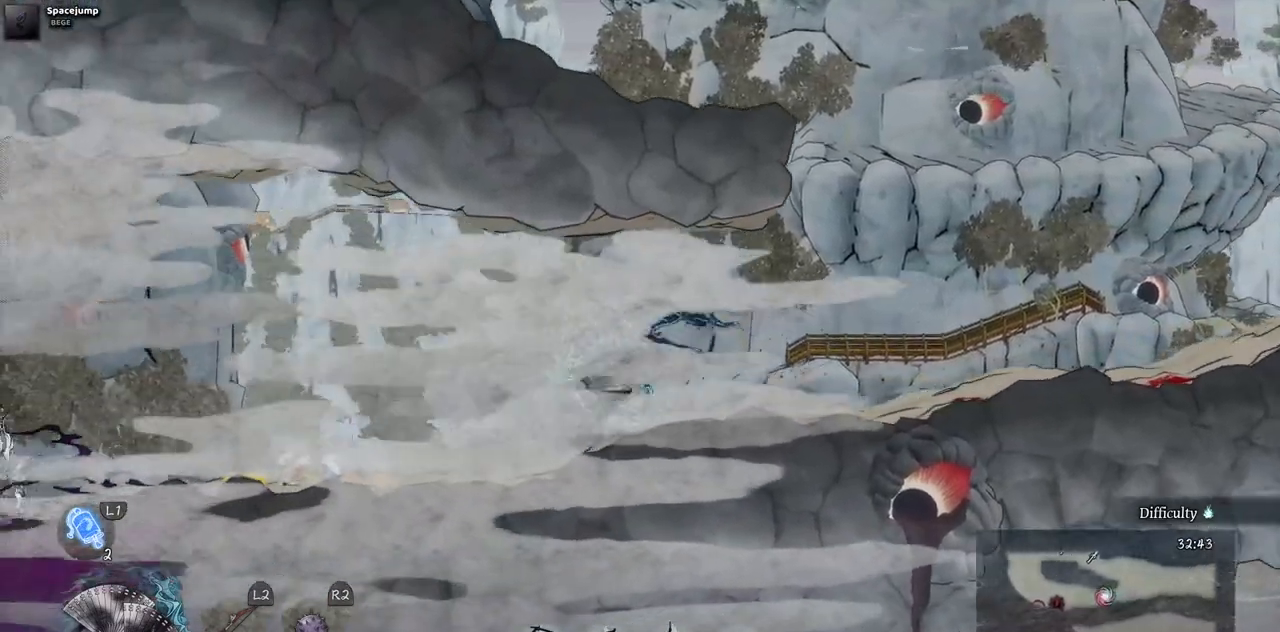
{"buttons": ["DPAD_LEFT"], "left_stick": "center", "right_stick": "center", "events": []}
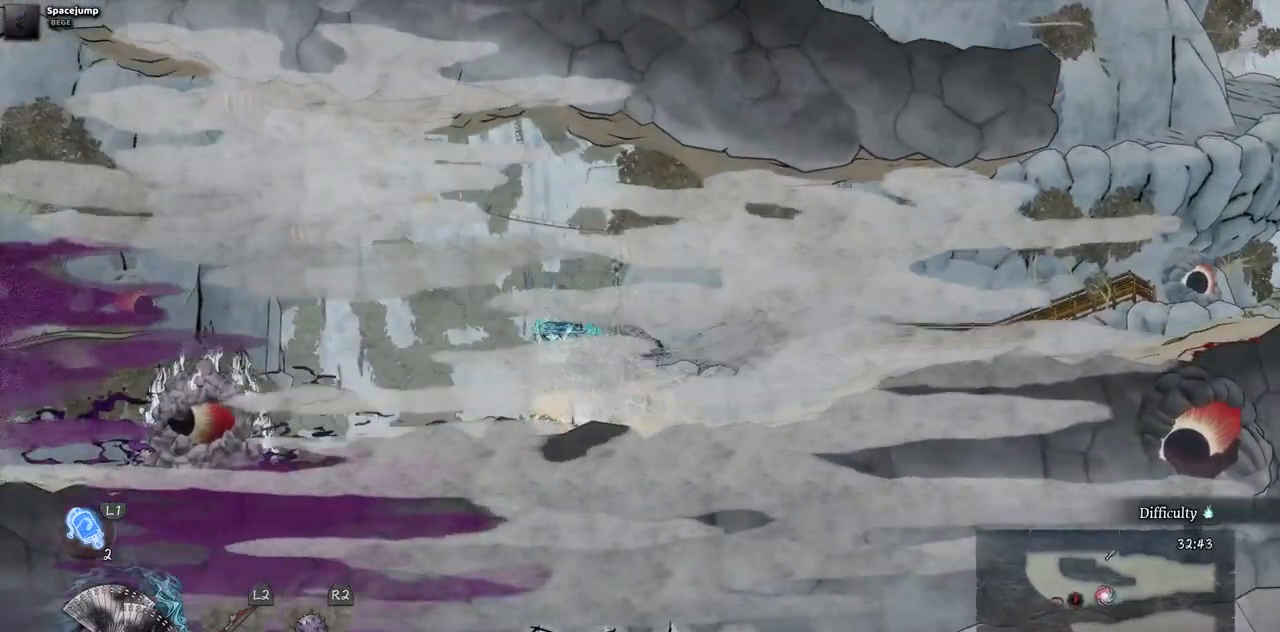
{"buttons": [], "left_stick": "center", "right_stick": "center", "events": [[350, "SQUARE", "down"], [417, "DPAD_LEFT", "up"], [467, "SQUARE", "up"]]}
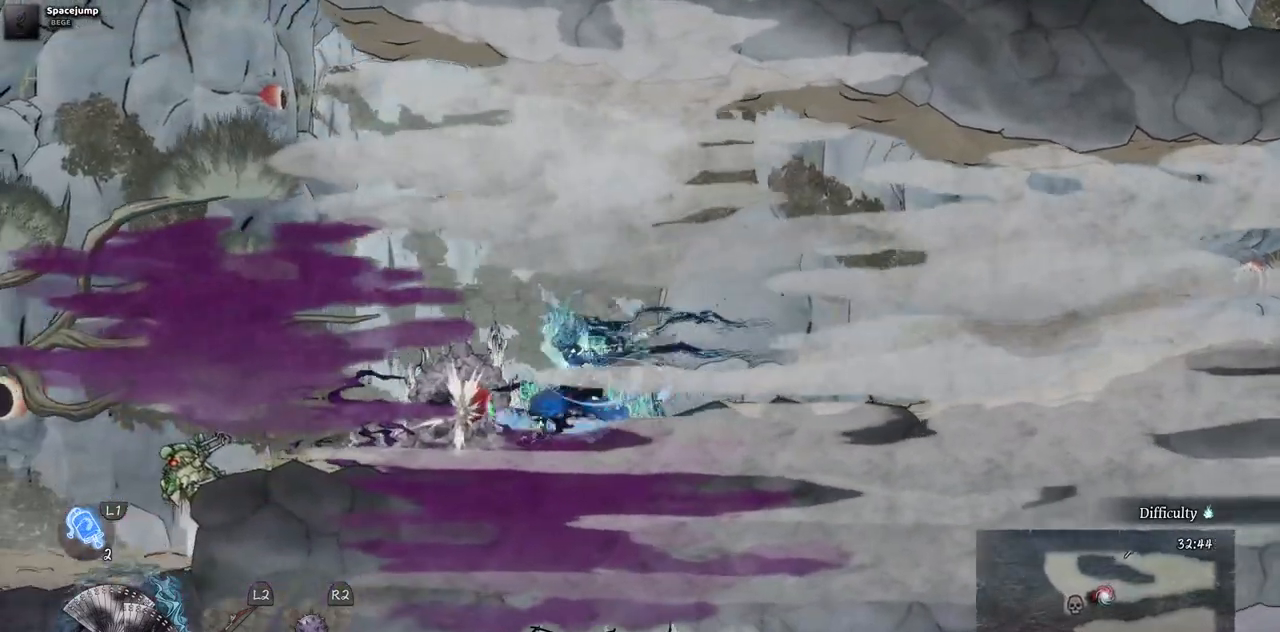
{"buttons": ["SQUARE"], "left_stick": "center", "right_stick": "center", "events": [[50, "SQUARE", "down"], [150, "SQUARE", "up"], [250, "SQUARE", "down"], [350, "SQUARE", "up"], [417, "SQUARE", "down"]]}
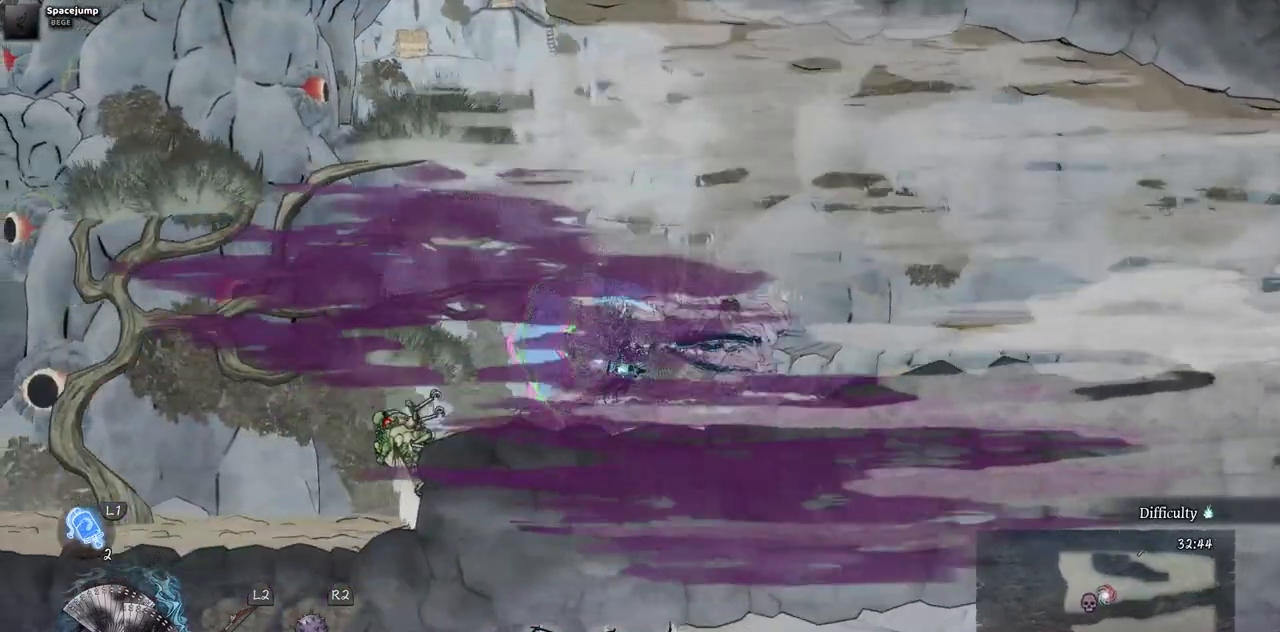
{"buttons": [], "left_stick": "center", "right_stick": "center", "events": [[17, "SQUARE", "up"], [100, "SQUARE", "down"], [200, "SQUARE", "up"]]}
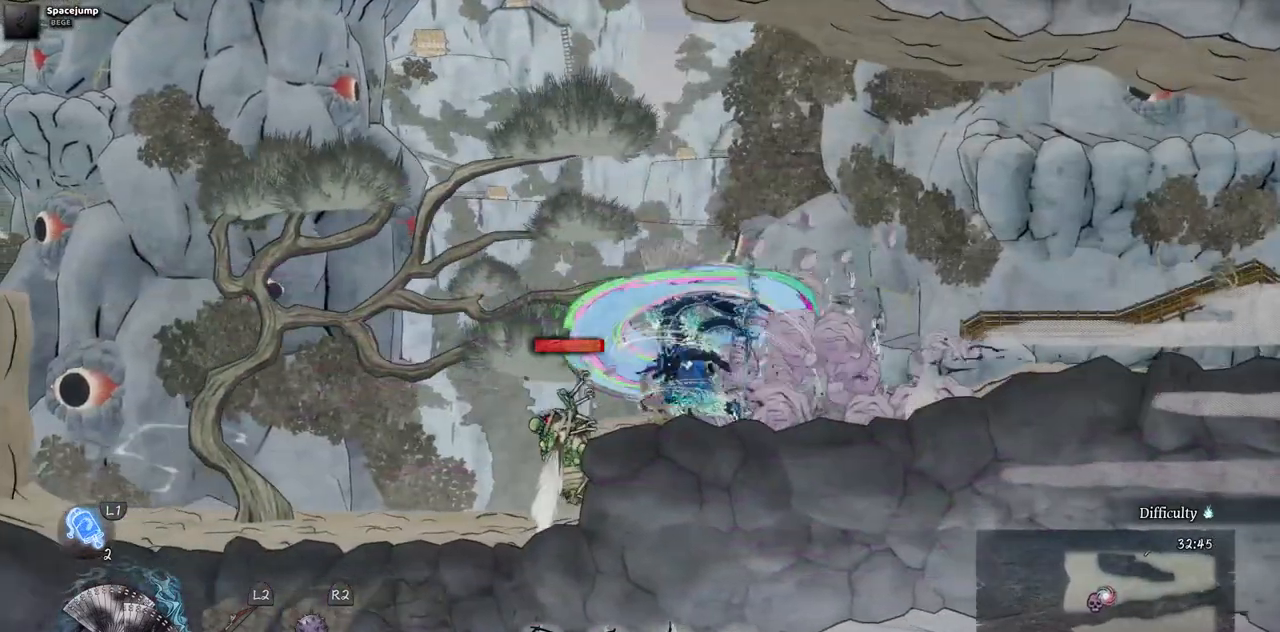
{"buttons": [], "left_stick": "center", "right_stick": "center", "events": [[33, "TRIANGLE", "down"], [117, "TRIANGLE", "up"], [217, "TRIANGLE", "down"], [300, "TRIANGLE", "up"], [383, "TRIANGLE", "down"], [467, "TRIANGLE", "up"]]}
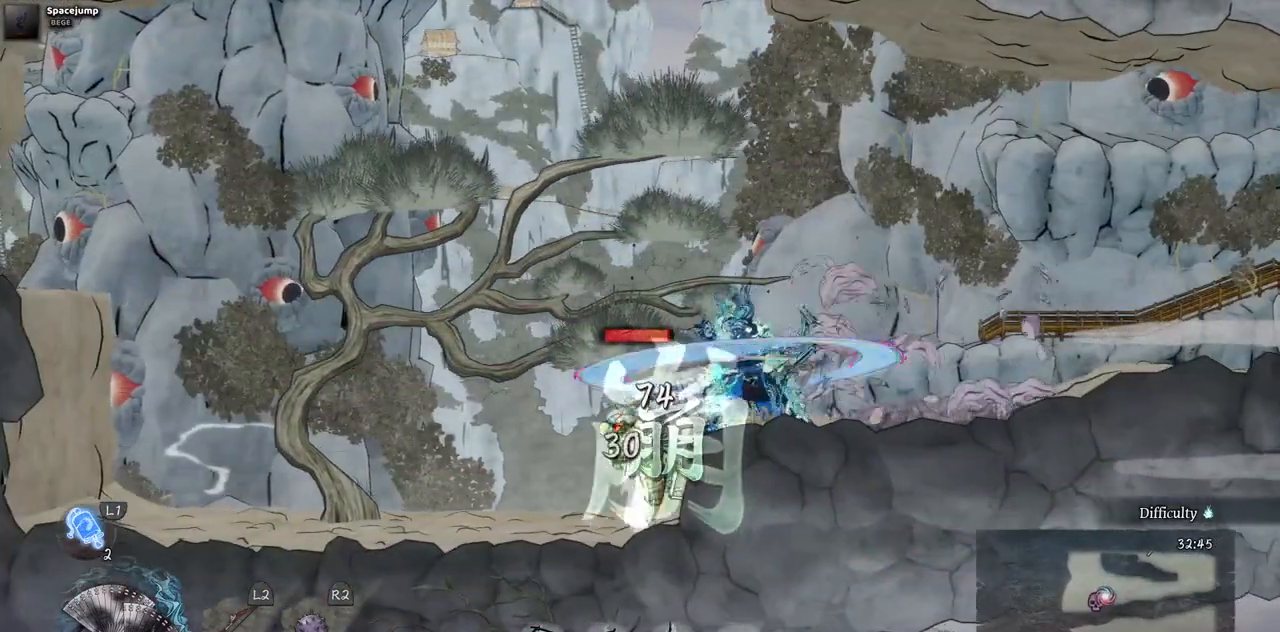
{"buttons": ["TRIANGLE"], "left_stick": "center", "right_stick": "center", "events": [[33, "TRIANGLE", "down"], [133, "TRIANGLE", "up"], [183, "TRIANGLE", "down"], [283, "TRIANGLE", "up"], [350, "TRIANGLE", "down"], [433, "TRIANGLE", "up"], [500, "TRIANGLE", "down"]]}
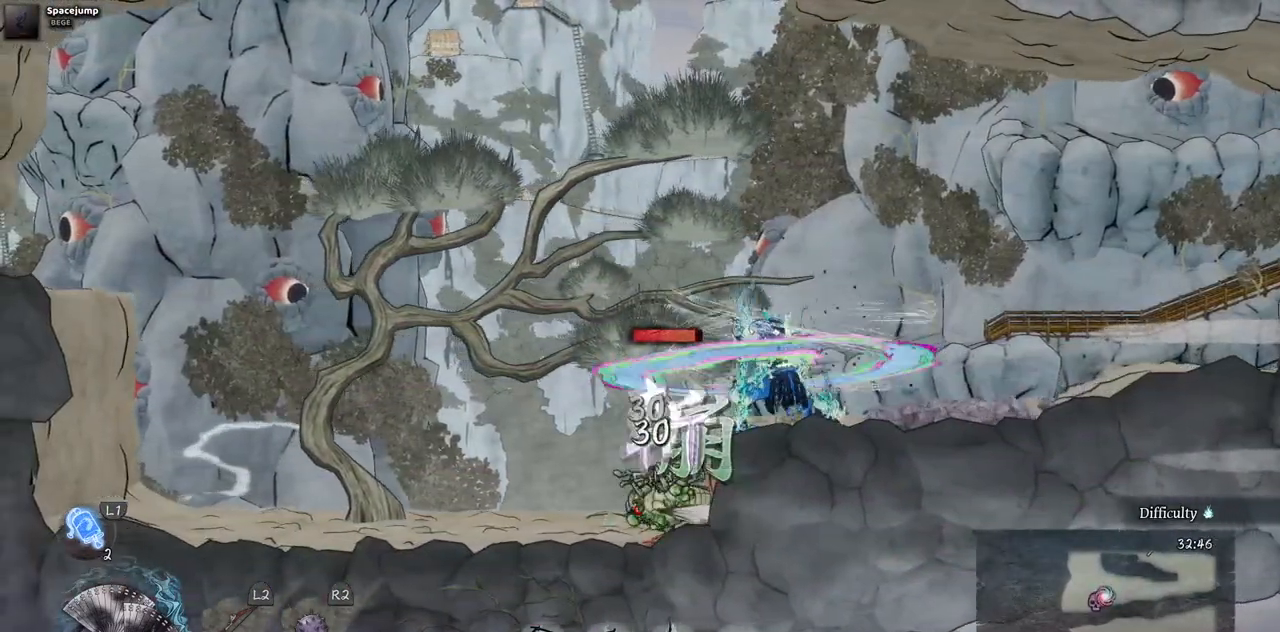
{"buttons": ["TRIANGLE"], "left_stick": "center", "right_stick": "center", "events": [[100, "TRIANGLE", "up"], [150, "TRIANGLE", "down"], [233, "TRIANGLE", "up"], [317, "TRIANGLE", "down"], [383, "TRIANGLE", "up"], [467, "TRIANGLE", "down"]]}
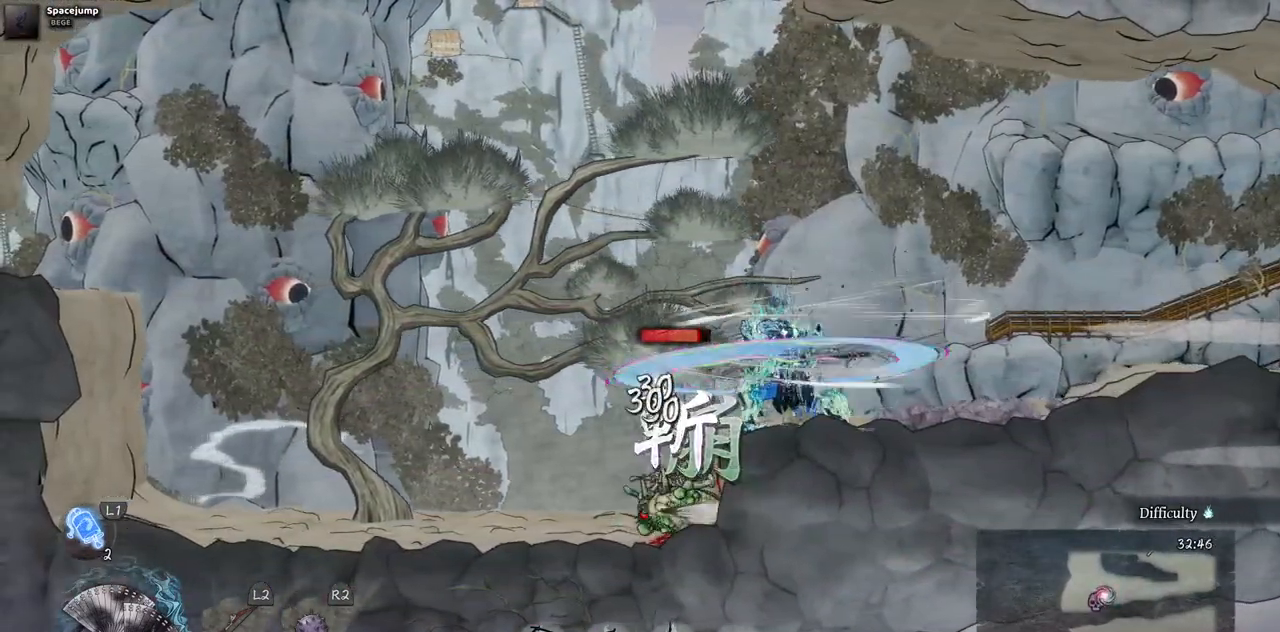
{"buttons": [], "left_stick": "center", "right_stick": "center", "events": [[33, "TRIANGLE", "up"], [100, "TRIANGLE", "down"], [200, "TRIANGLE", "up"], [250, "TRIANGLE", "down"], [350, "TRIANGLE", "up"], [417, "TRIANGLE", "down"], [500, "TRIANGLE", "up"]]}
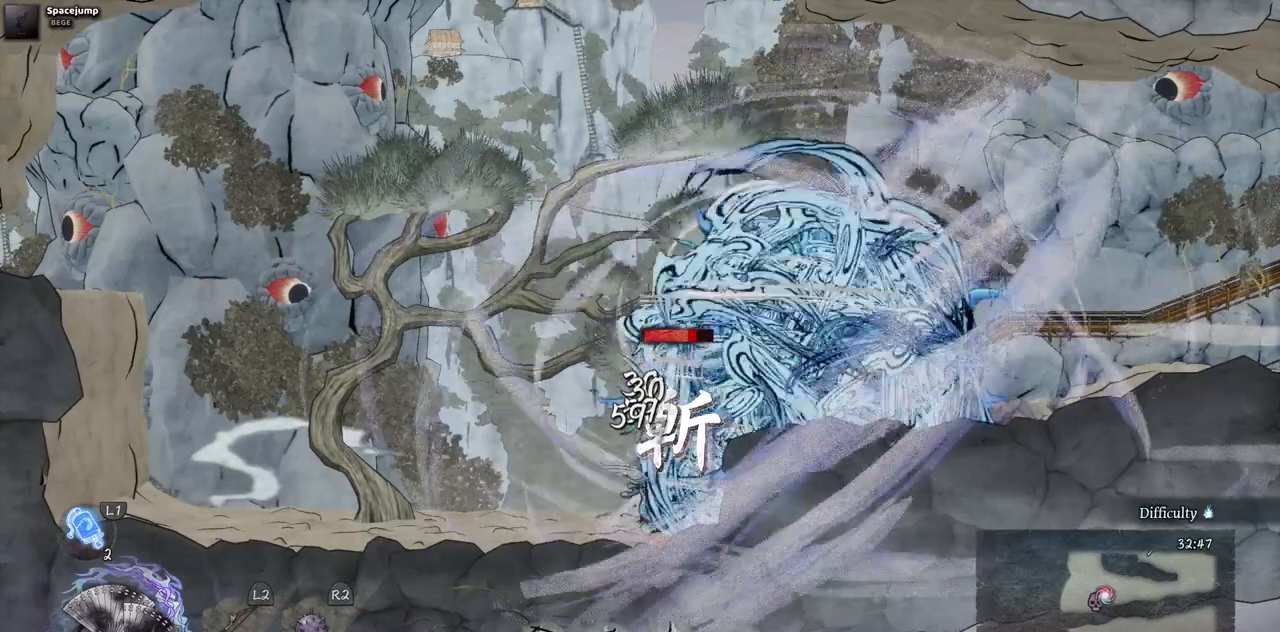
{"buttons": [], "left_stick": "center", "right_stick": "center", "events": [[50, "TRIANGLE", "down"], [150, "TRIANGLE", "up"], [200, "TRIANGLE", "down"], [300, "TRIANGLE", "up"], [367, "TRIANGLE", "down"], [433, "TRIANGLE", "up"]]}
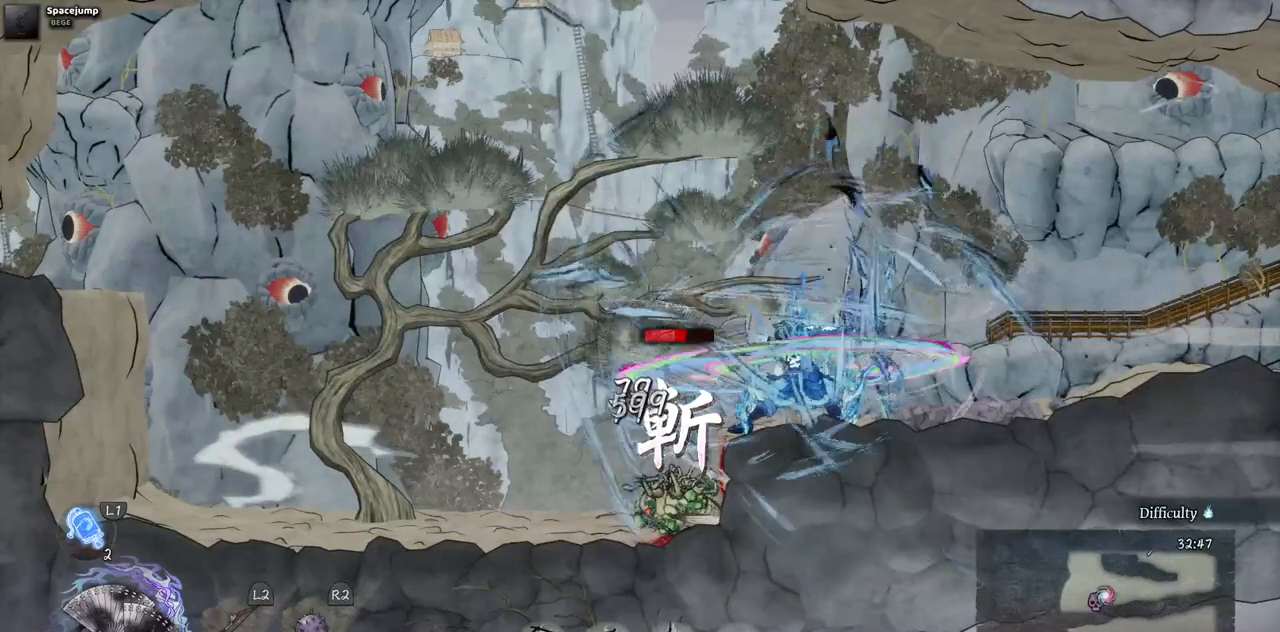
{"buttons": ["TRIANGLE"], "left_stick": "center", "right_stick": "center", "events": [[17, "TRIANGLE", "down"], [100, "TRIANGLE", "up"], [167, "TRIANGLE", "down"], [250, "TRIANGLE", "up"], [317, "TRIANGLE", "down"], [417, "TRIANGLE", "up"], [467, "TRIANGLE", "down"]]}
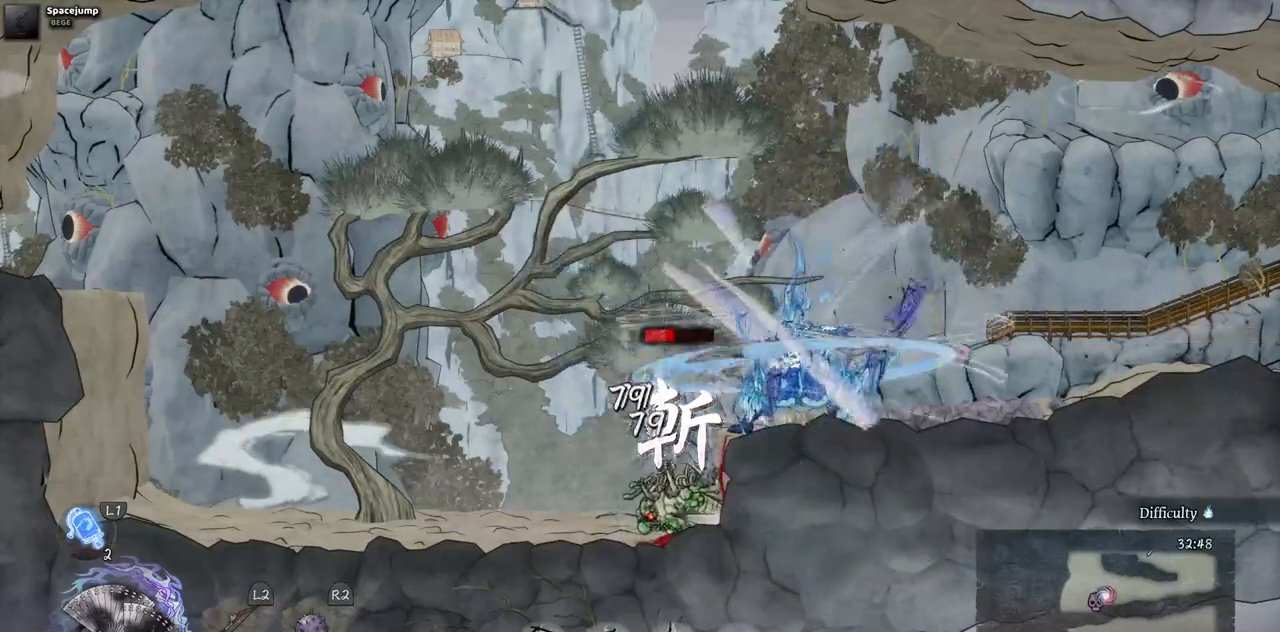
{"buttons": ["TRIANGLE"], "left_stick": "center", "right_stick": "center", "events": [[67, "TRIANGLE", "up"], [117, "TRIANGLE", "down"], [217, "TRIANGLE", "up"], [300, "TRIANGLE", "down"], [367, "TRIANGLE", "up"], [450, "TRIANGLE", "down"]]}
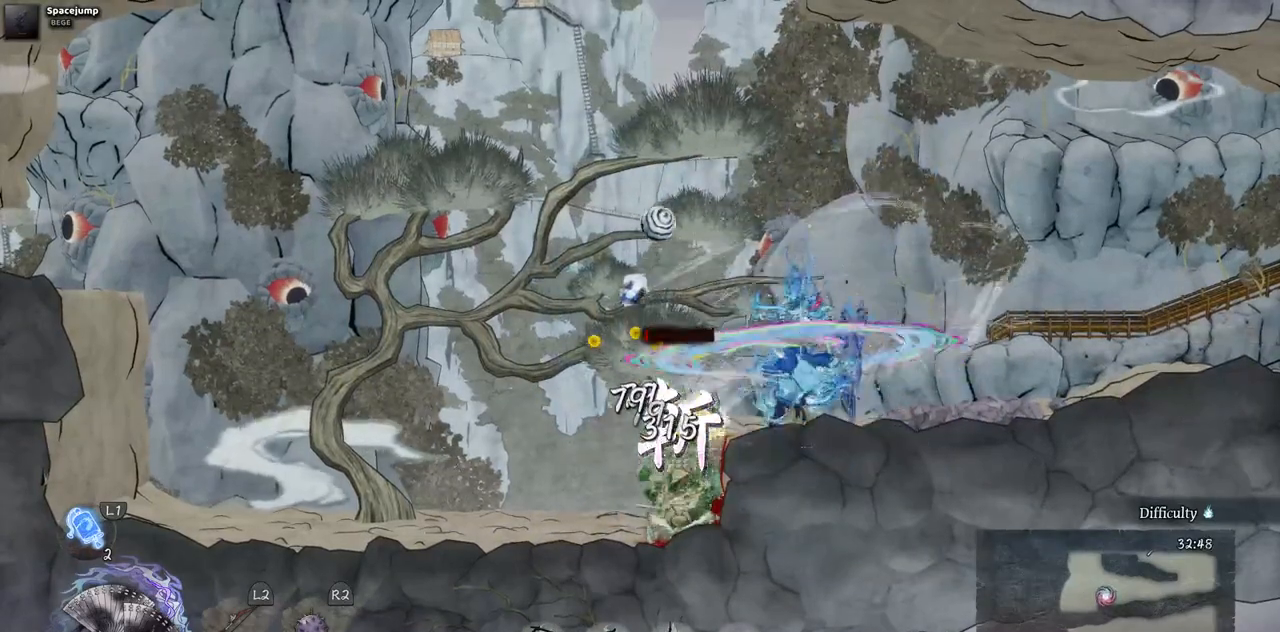
{"buttons": [], "left_stick": "center", "right_stick": "center", "events": [[33, "TRIANGLE", "up"], [100, "TRIANGLE", "down"], [183, "TRIANGLE", "up"], [250, "TRIANGLE", "down"], [333, "TRIANGLE", "up"], [417, "TRIANGLE", "down"], [500, "TRIANGLE", "up"]]}
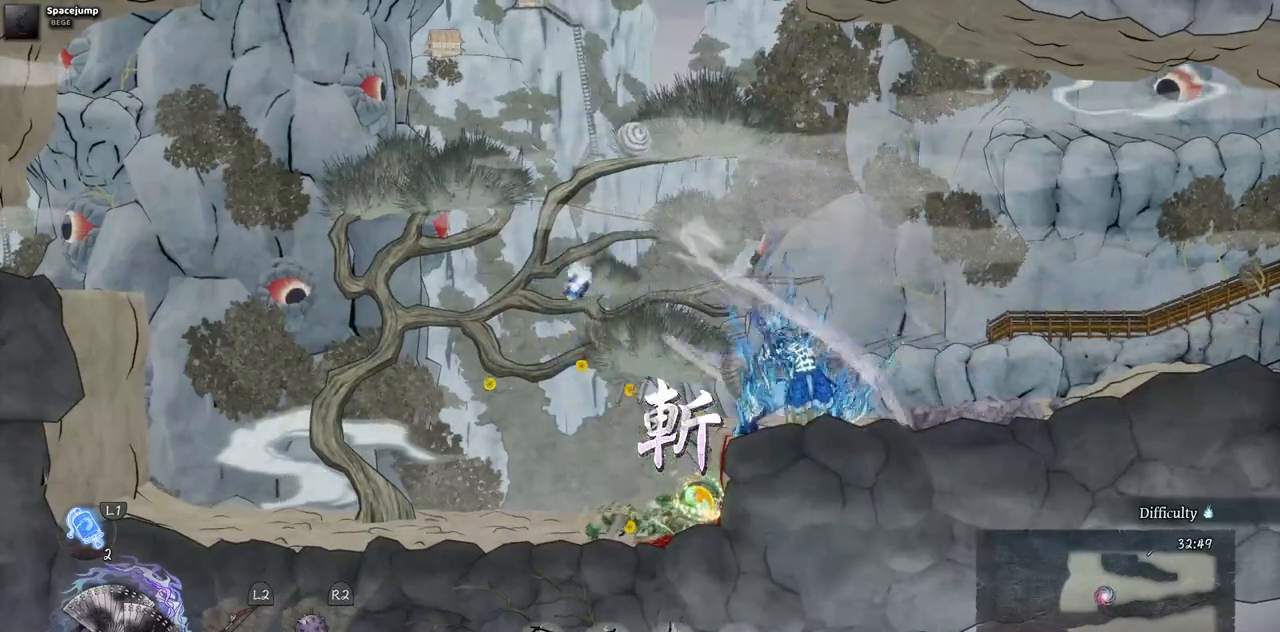
{"buttons": ["DPAD_LEFT"], "left_stick": "center", "right_stick": "center", "events": [[150, "DPAD_LEFT", "down"], [233, "CIRCLE", "down"], [350, "CIRCLE", "up"]]}
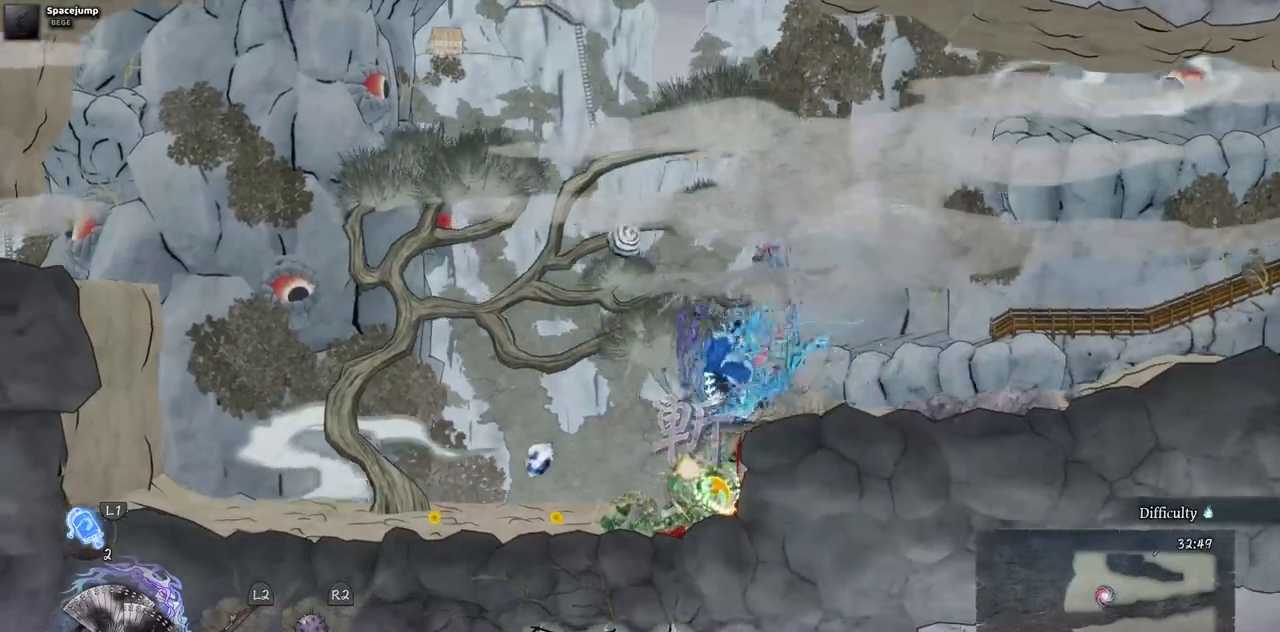
{"buttons": ["DPAD_RIGHT"], "left_stick": "center", "right_stick": "center", "events": [[50, "DPAD_LEFT", "up"], [267, "DPAD_RIGHT", "down"]]}
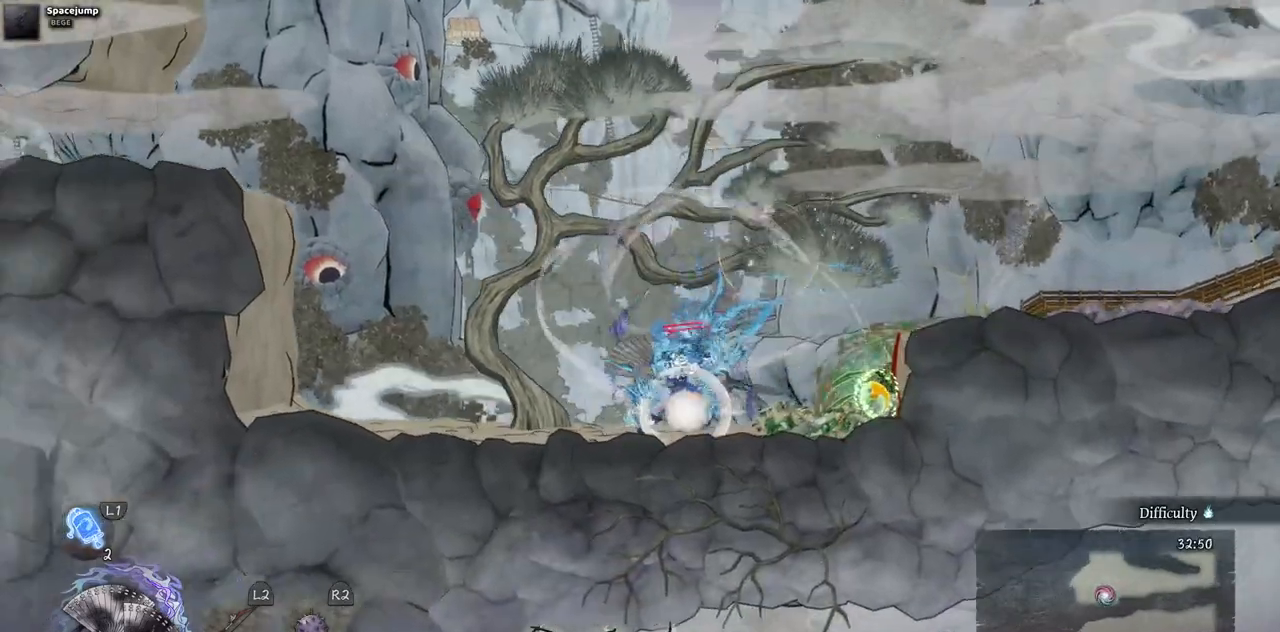
{"buttons": ["CROSS", "DPAD_LEFT"], "left_stick": "center", "right_stick": "center", "events": [[167, "CROSS", "down"], [167, "DPAD_RIGHT", "up"], [267, "DPAD_LEFT", "down"]]}
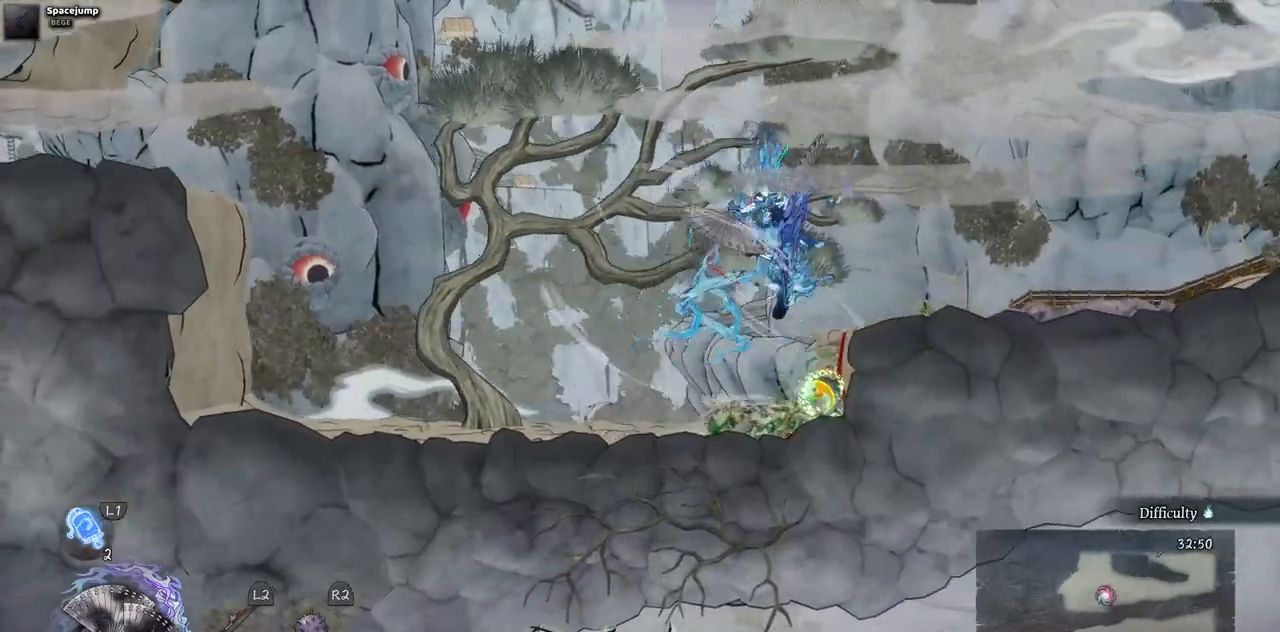
{"buttons": [], "left_stick": "center", "right_stick": "center", "events": [[67, "CROSS", "up"], [233, "CROSS", "down"], [383, "CROSS", "up"], [500, "DPAD_LEFT", "up"]]}